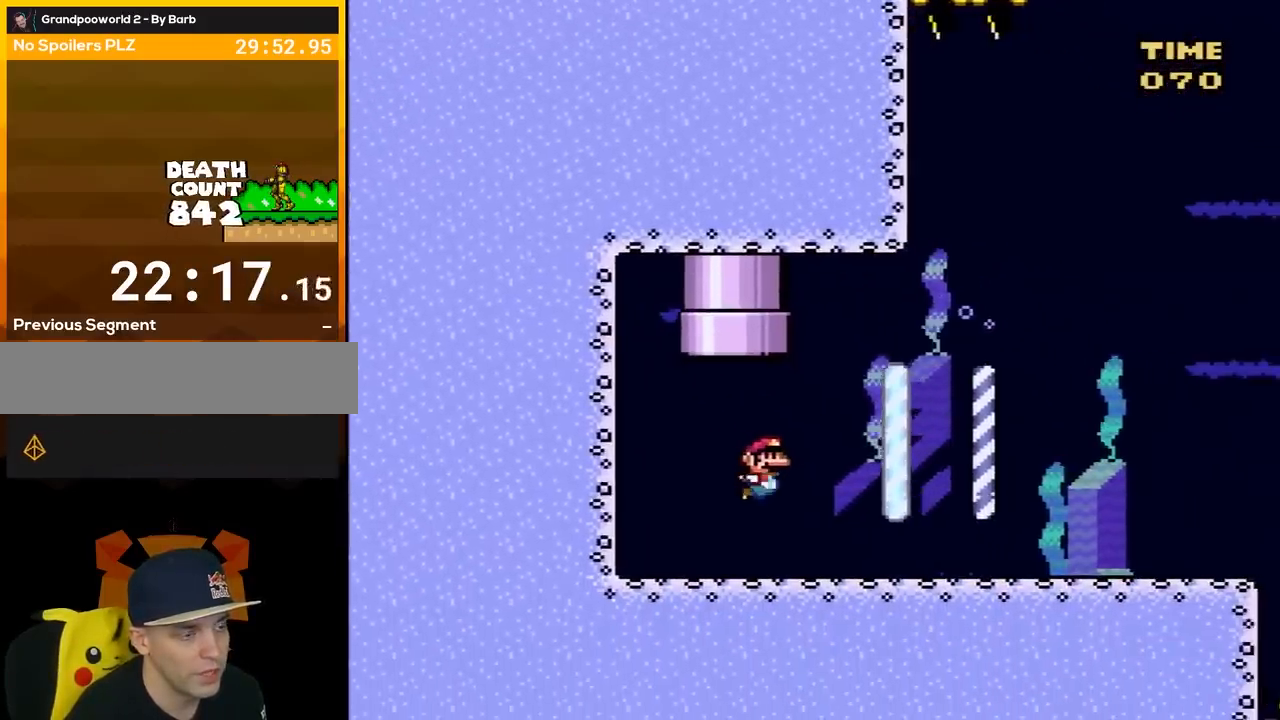
Gameplay with a controller (Nintendo layout); each line is a JSON object with the inputs held at the frame after it. "events" lists button and stick changes between this image and that frame as [ms after this image, input, new state], when the widget could be followed in between. Not read: L3 R3.
{"buttons": ["B"], "events": [[17, "B", "up"], [350, "DPAD_RIGHT", "up"], [450, "B", "down"]]}
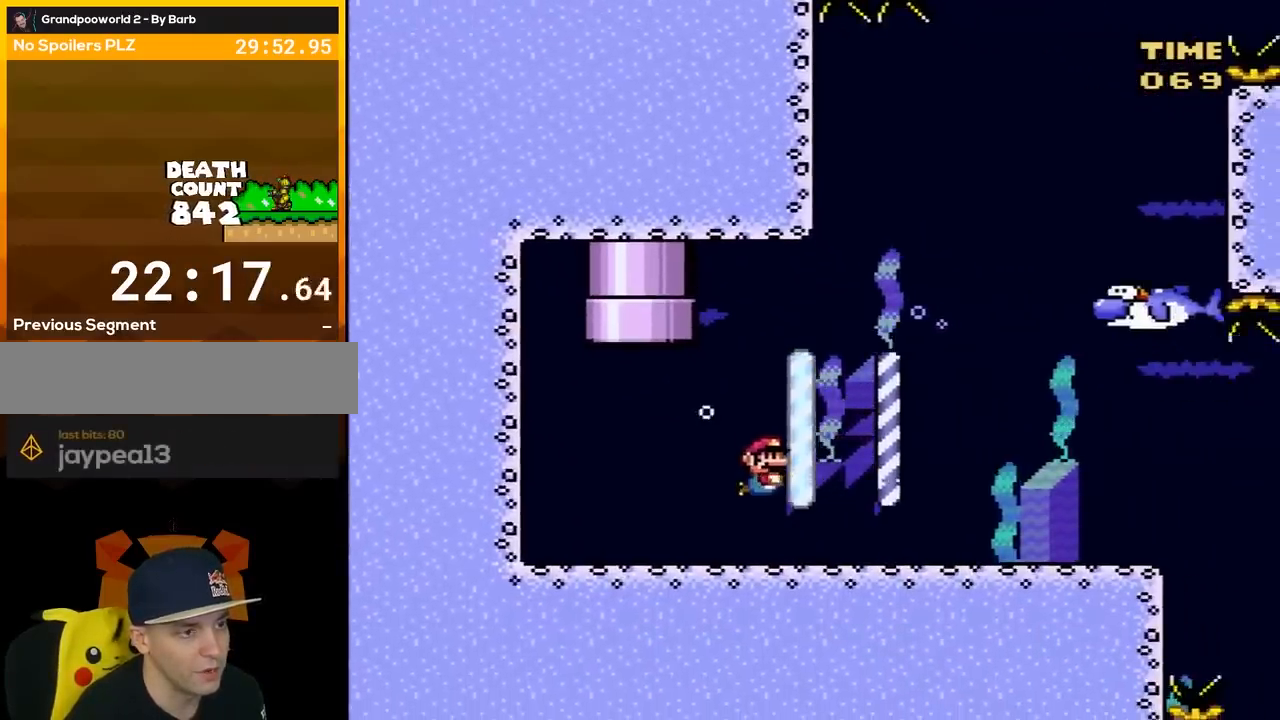
{"buttons": ["DPAD_RIGHT"], "events": [[67, "B", "up"], [167, "DPAD_RIGHT", "down"]]}
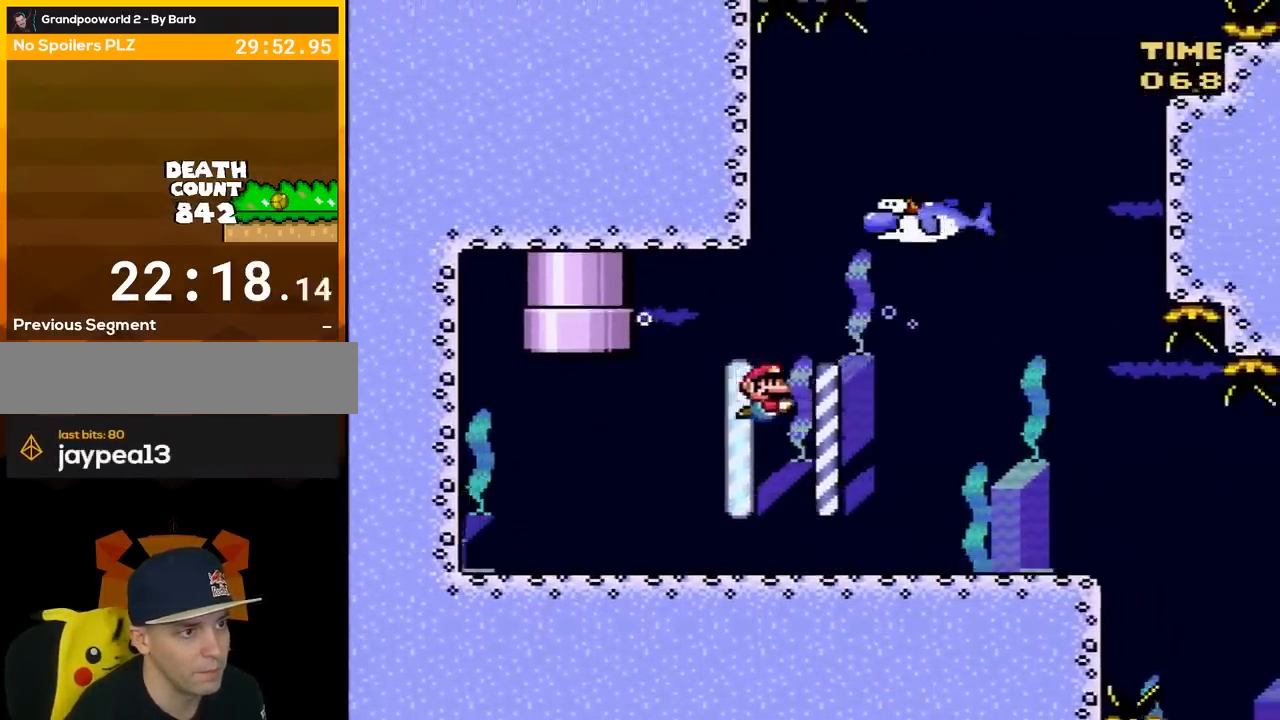
{"buttons": ["DPAD_RIGHT"], "events": [[100, "B", "down"], [233, "B", "up"]]}
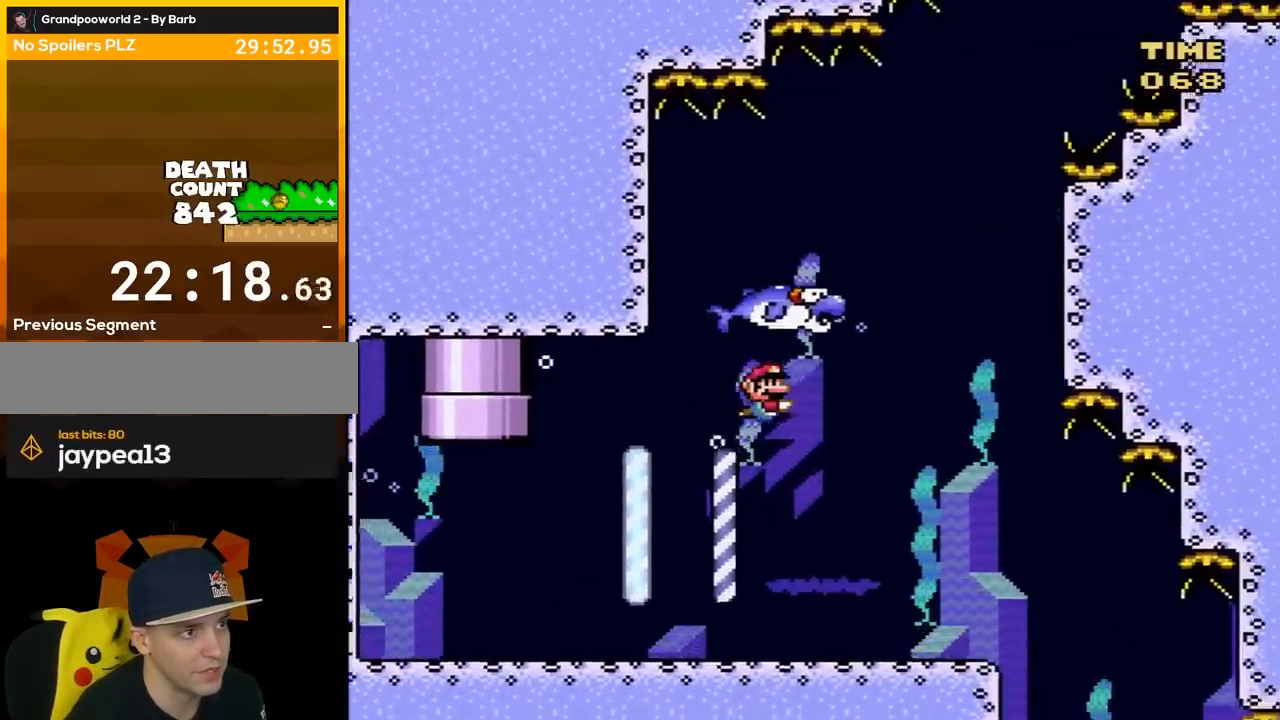
{"buttons": ["DPAD_RIGHT"], "events": [[67, "B", "down"], [133, "B", "up"], [133, "DPAD_UP", "down"], [267, "DPAD_UP", "up"]]}
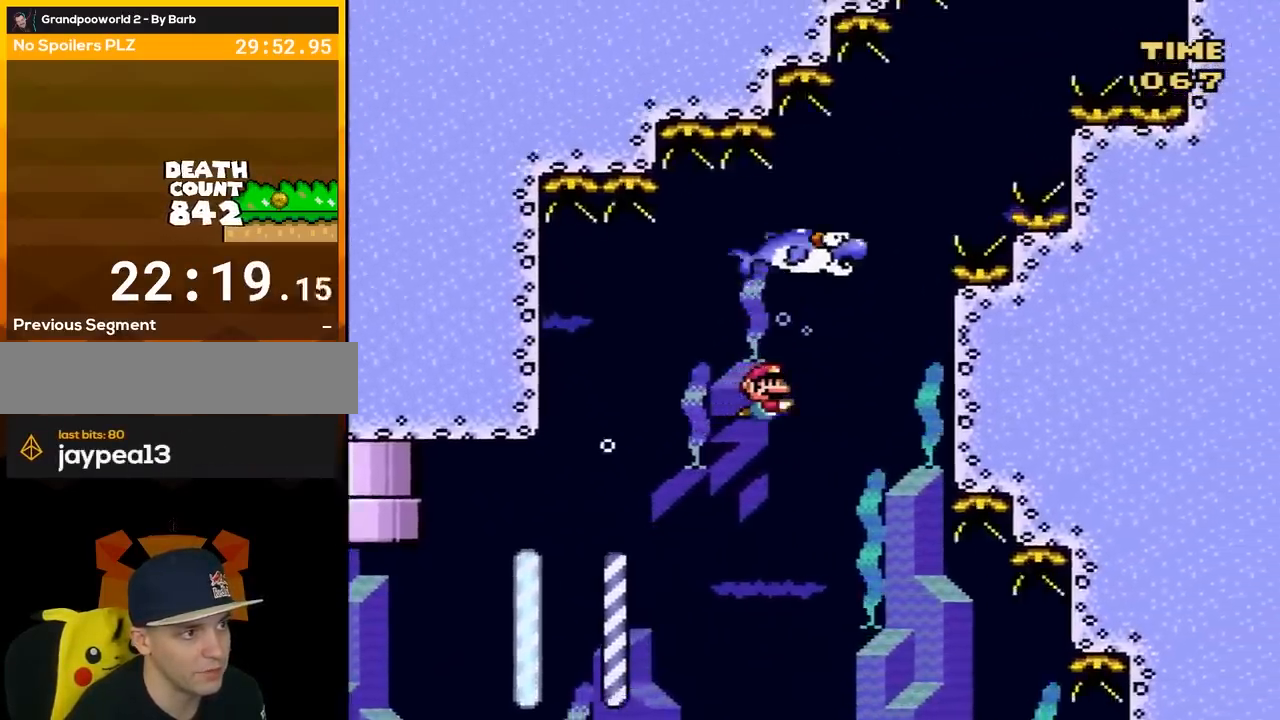
{"buttons": ["DPAD_UP", "DPAD_RIGHT"], "events": [[67, "B", "down"], [100, "DPAD_UP", "down"], [200, "B", "up"], [267, "B", "down"], [383, "B", "up"]]}
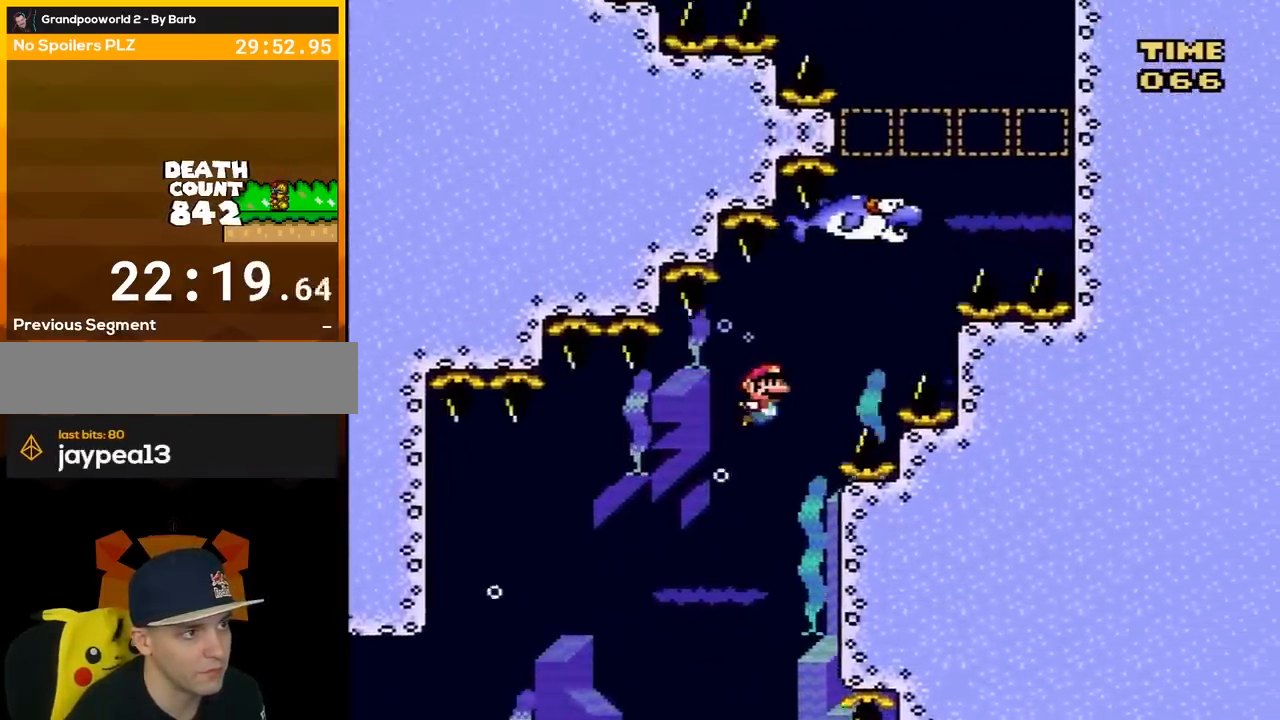
{"buttons": ["B", "DPAD_RIGHT"], "events": [[33, "DPAD_UP", "up"], [383, "DPAD_UP", "down"], [450, "B", "down"], [483, "DPAD_UP", "up"]]}
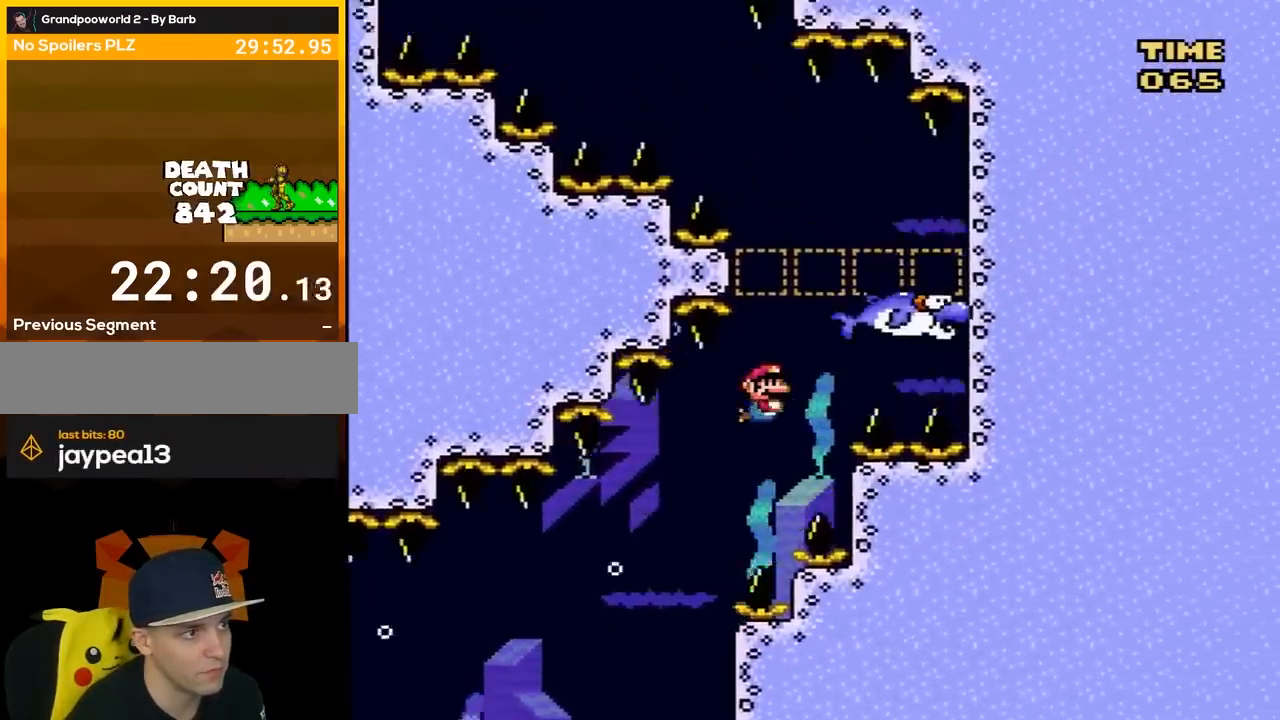
{"buttons": ["DPAD_UP"], "events": [[17, "B", "up"], [133, "DPAD_RIGHT", "up"], [133, "DPAD_UP", "down"]]}
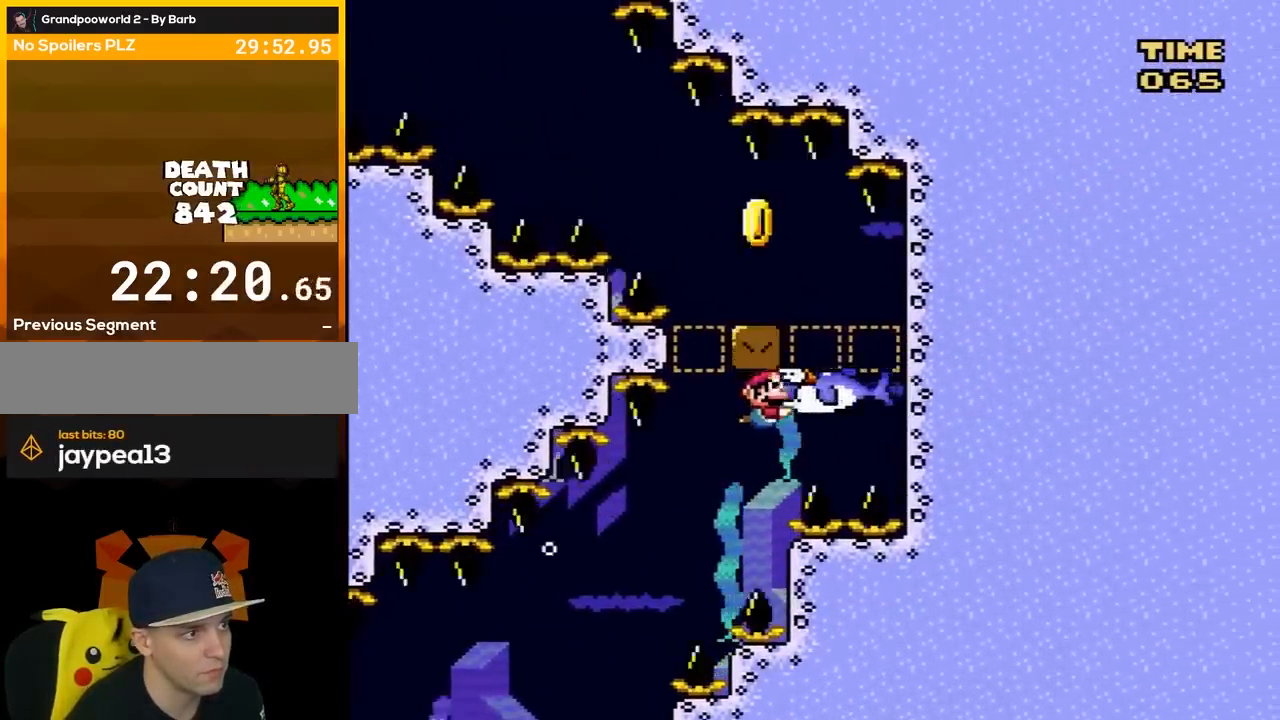
{"buttons": ["DPAD_RIGHT"], "events": [[100, "DPAD_UP", "up"], [167, "DPAD_UP", "down"], [200, "B", "down"], [200, "DPAD_LEFT", "down"], [333, "B", "up"], [350, "DPAD_LEFT", "up"], [383, "DPAD_UP", "up"], [417, "DPAD_RIGHT", "down"]]}
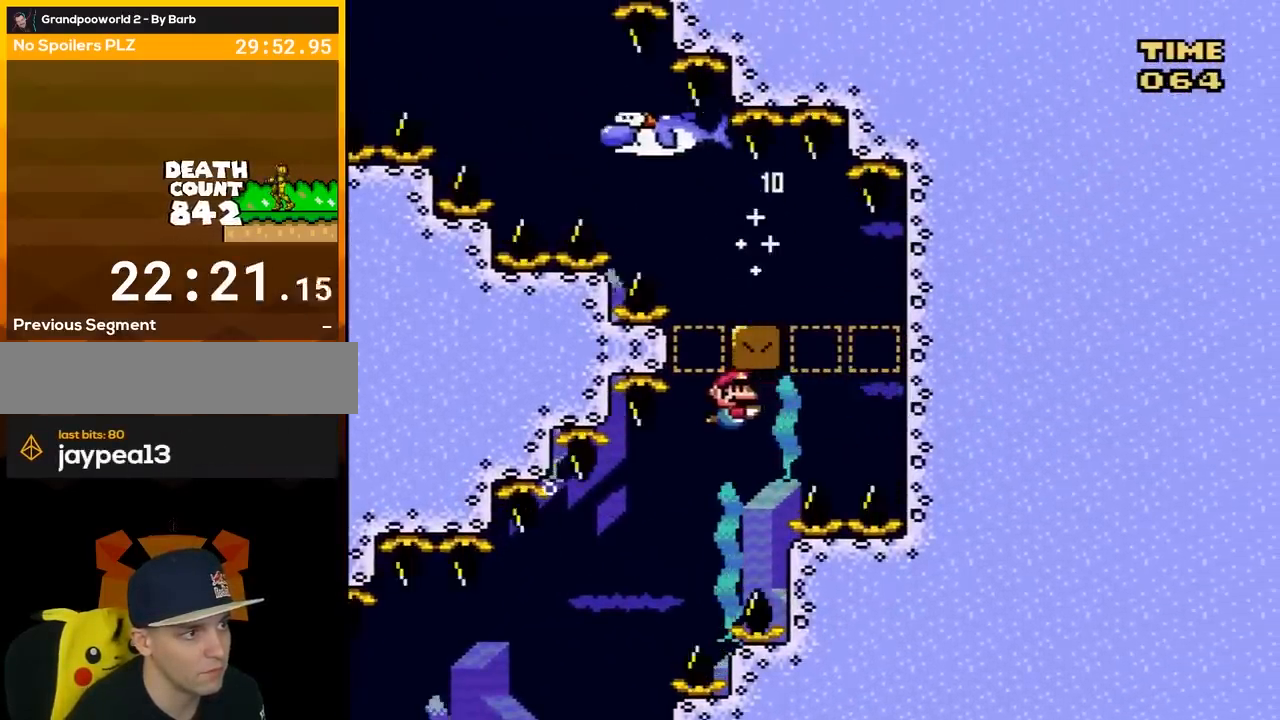
{"buttons": ["DPAD_RIGHT"], "events": [[17, "DPAD_RIGHT", "up"], [283, "DPAD_RIGHT", "down"], [350, "B", "down"], [483, "B", "up"]]}
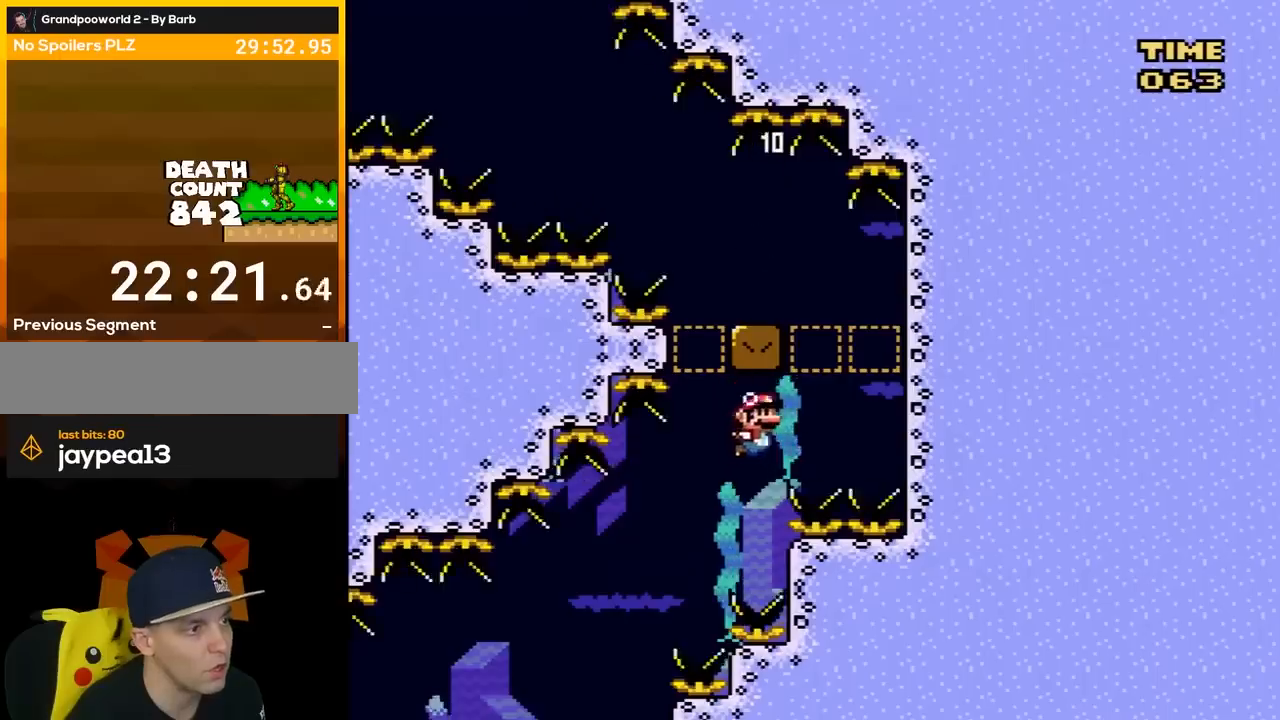
{"buttons": ["B", "DPAD_UP"], "events": [[233, "B", "down"], [267, "DPAD_UP", "down"], [350, "B", "up"], [450, "B", "down"], [450, "DPAD_RIGHT", "up"]]}
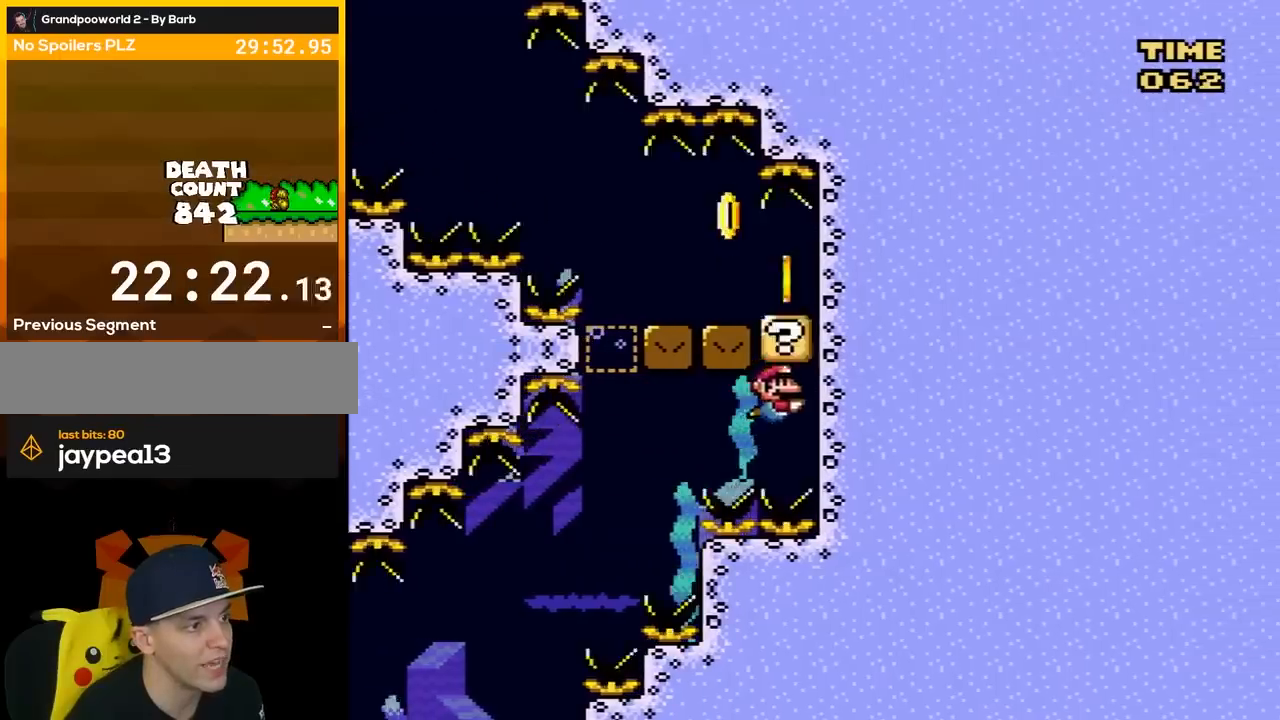
{"buttons": ["B", "DPAD_UP", "DPAD_LEFT"], "events": [[33, "DPAD_LEFT", "down"], [67, "B", "up"], [167, "B", "down"], [200, "B", "up"], [417, "B", "down"]]}
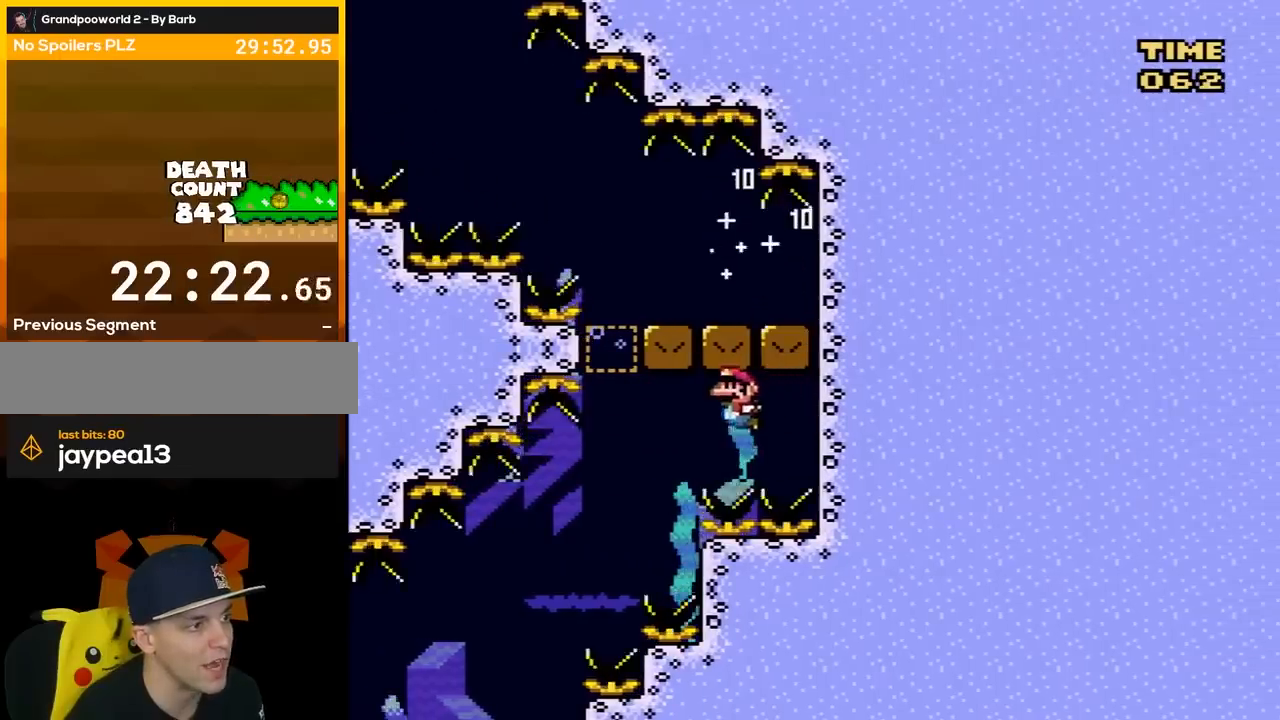
{"buttons": ["DPAD_RIGHT"], "events": [[33, "B", "up"], [167, "B", "down"], [267, "B", "up"], [383, "B", "down"], [483, "B", "up"], [483, "DPAD_LEFT", "up"], [483, "DPAD_RIGHT", "down"], [483, "DPAD_UP", "up"]]}
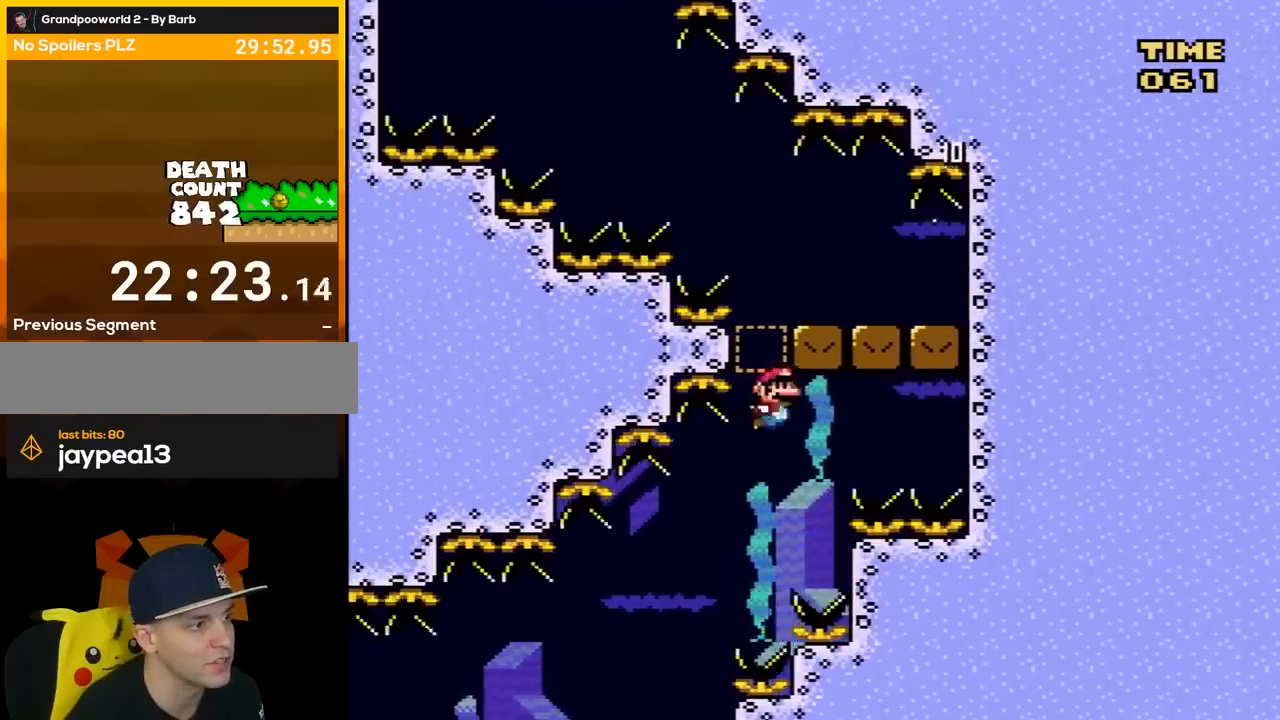
{"buttons": [], "events": [[133, "DPAD_RIGHT", "up"]]}
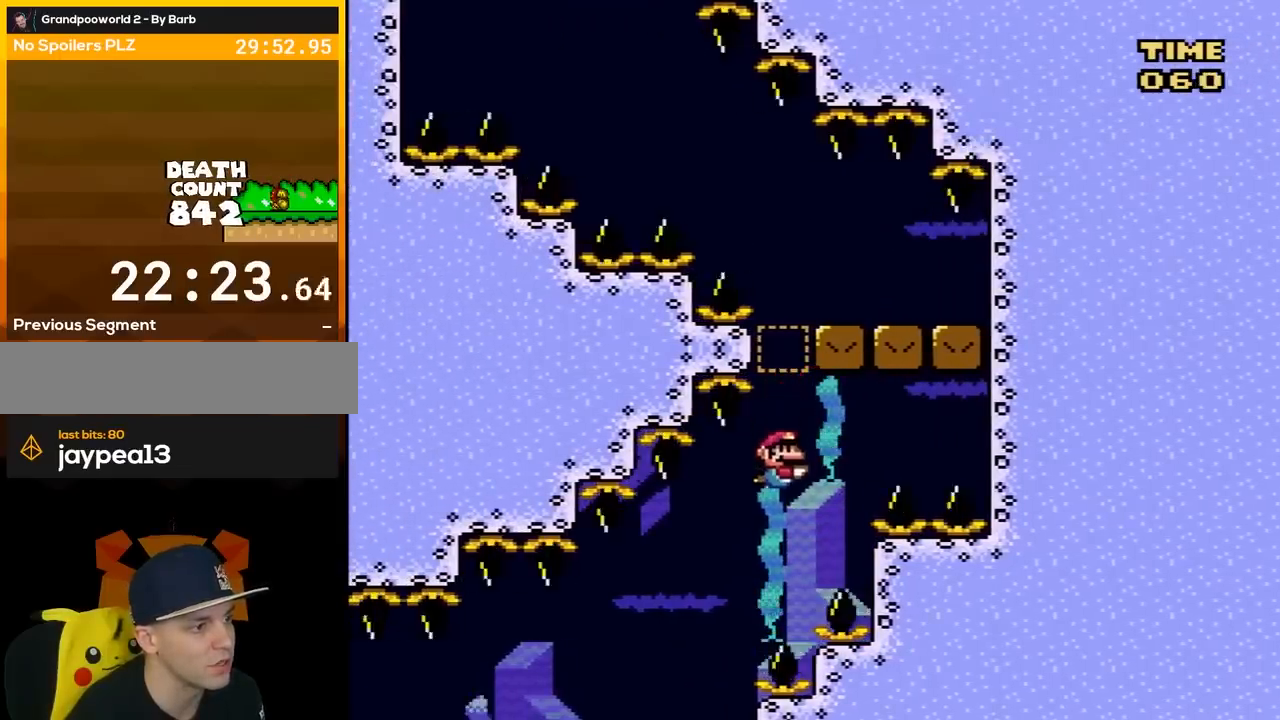
{"buttons": [], "events": []}
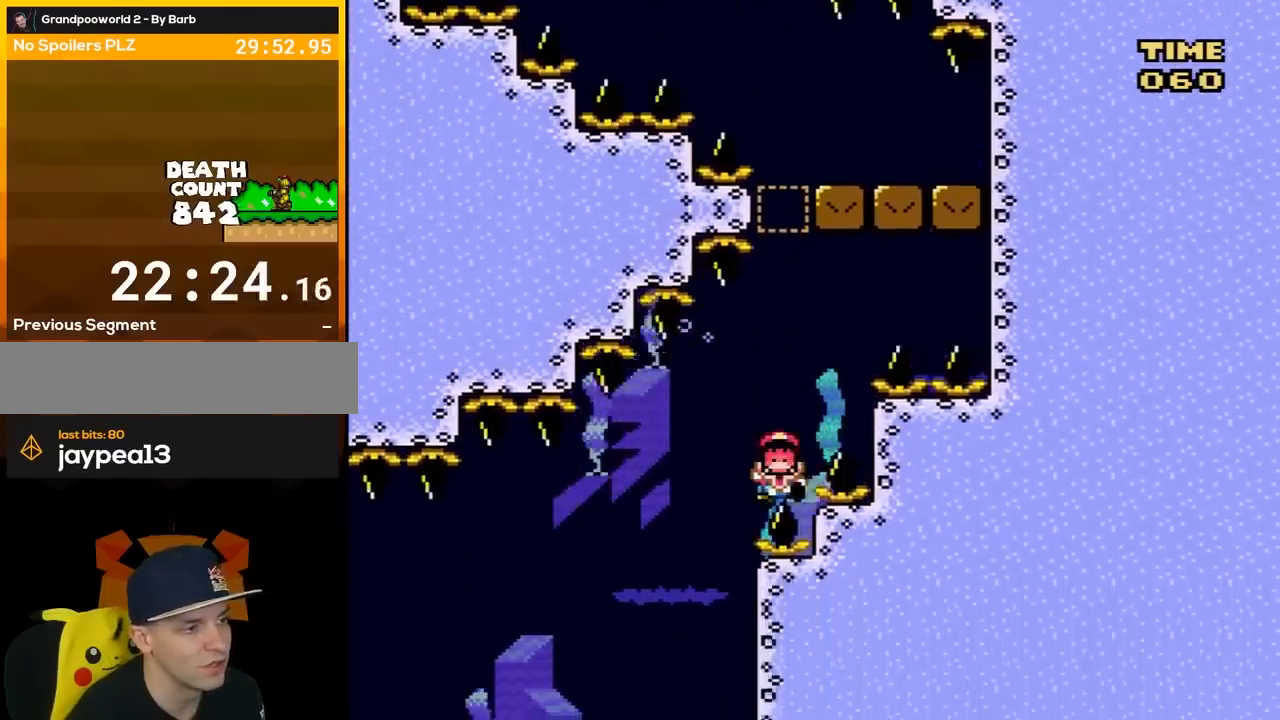
{"buttons": [], "events": [[200, "A", "down"], [300, "A", "up"], [350, "A", "down"], [483, "A", "up"]]}
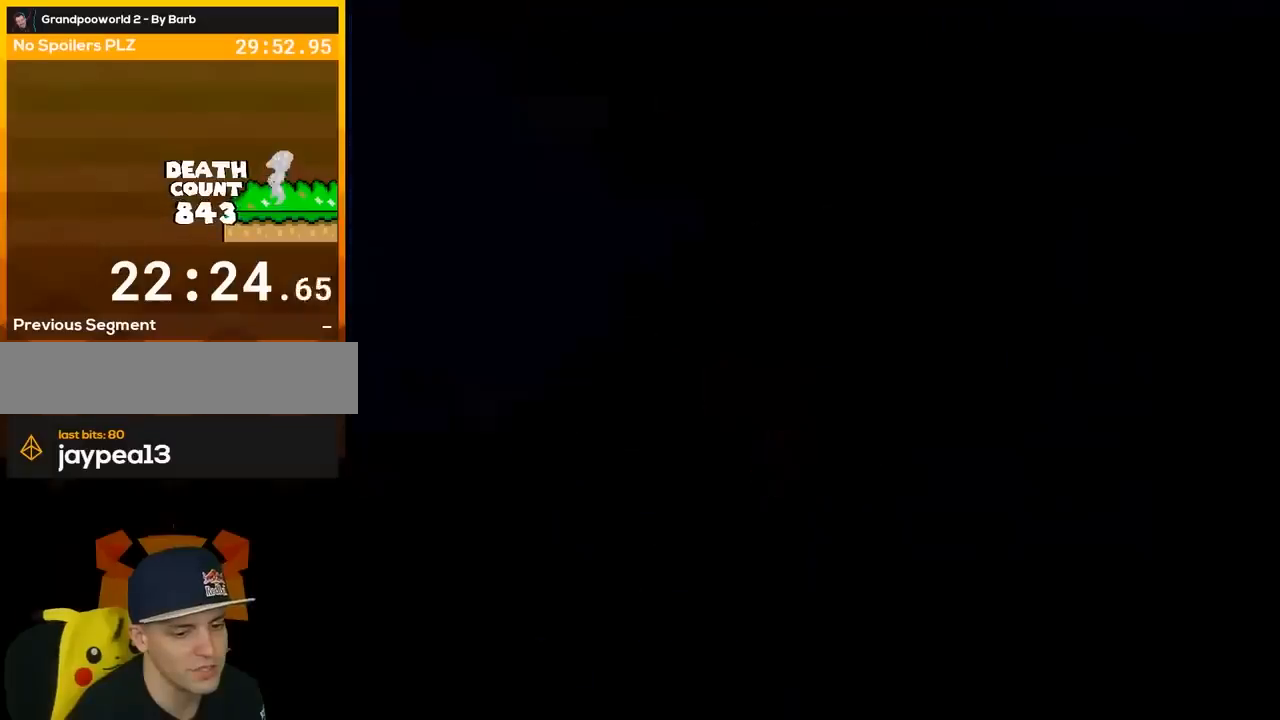
{"buttons": [], "events": []}
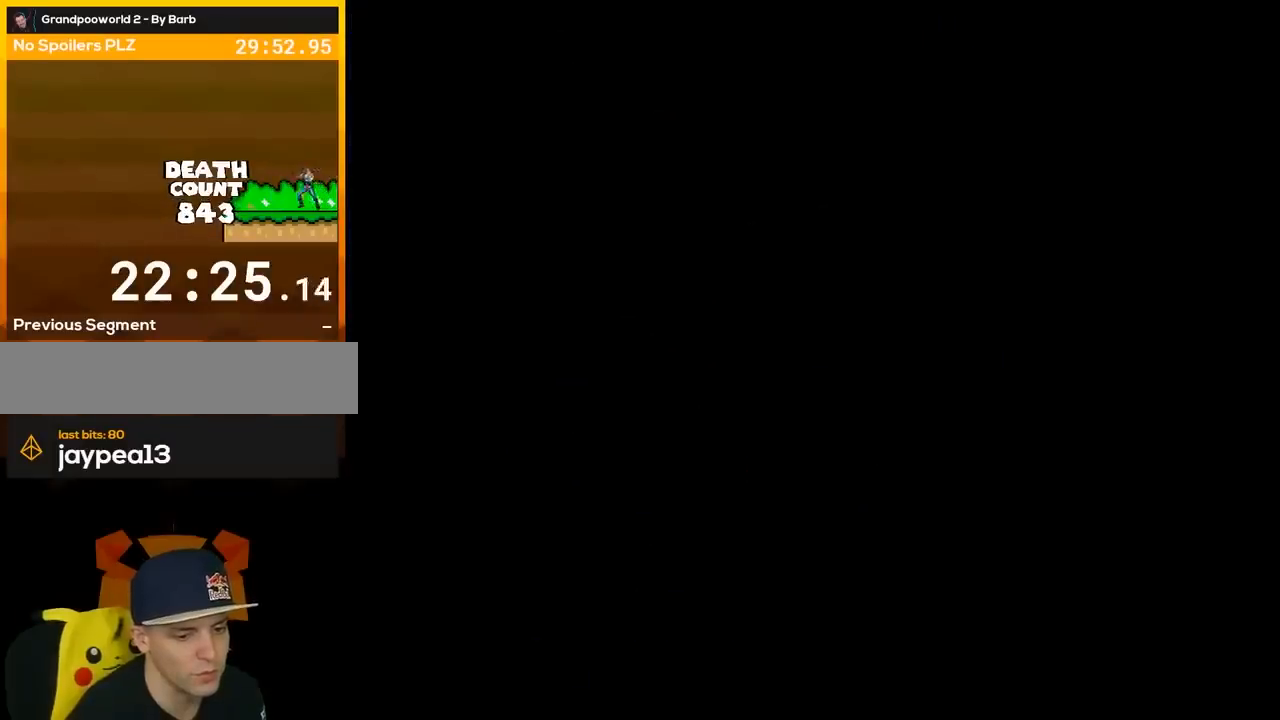
{"buttons": [], "events": []}
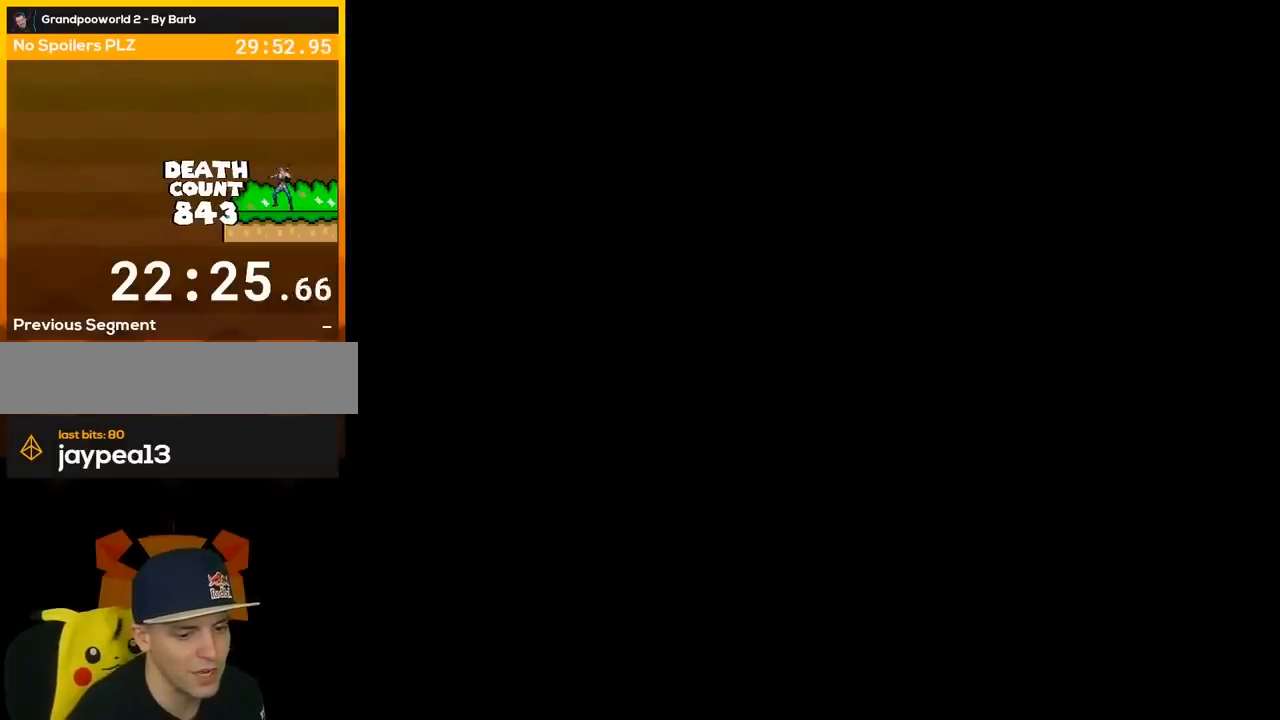
{"buttons": [], "events": []}
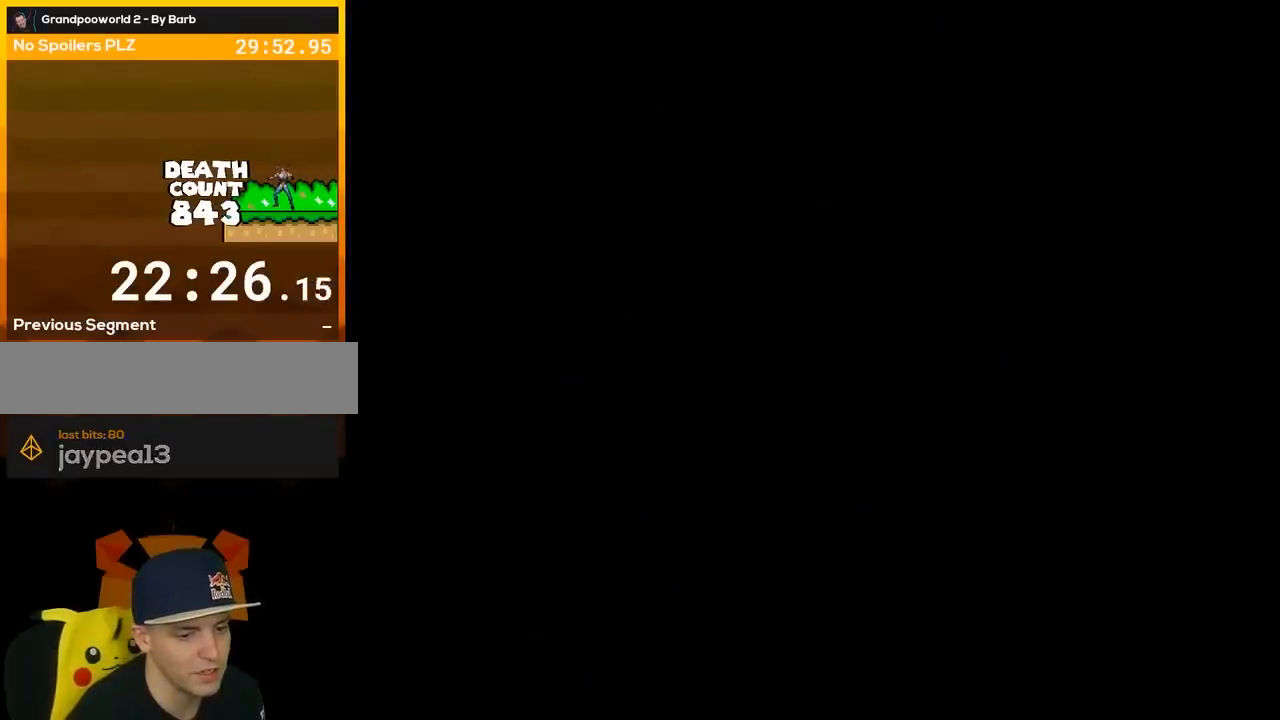
{"buttons": ["DPAD_RIGHT"], "events": [[183, "A", "down"], [233, "A", "up"], [250, "DPAD_RIGHT", "down"], [250, "Y", "down"], [383, "Y", "up"]]}
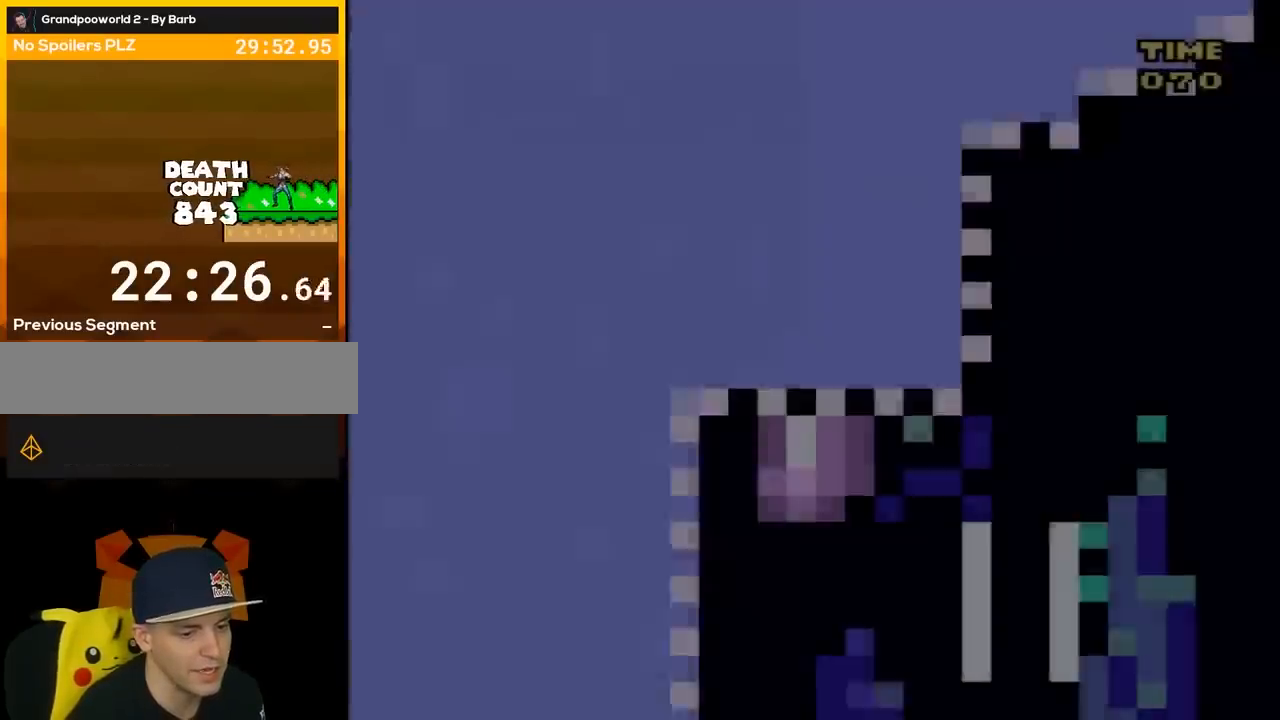
{"buttons": ["Y", "DPAD_RIGHT"], "events": [[17, "Y", "down"]]}
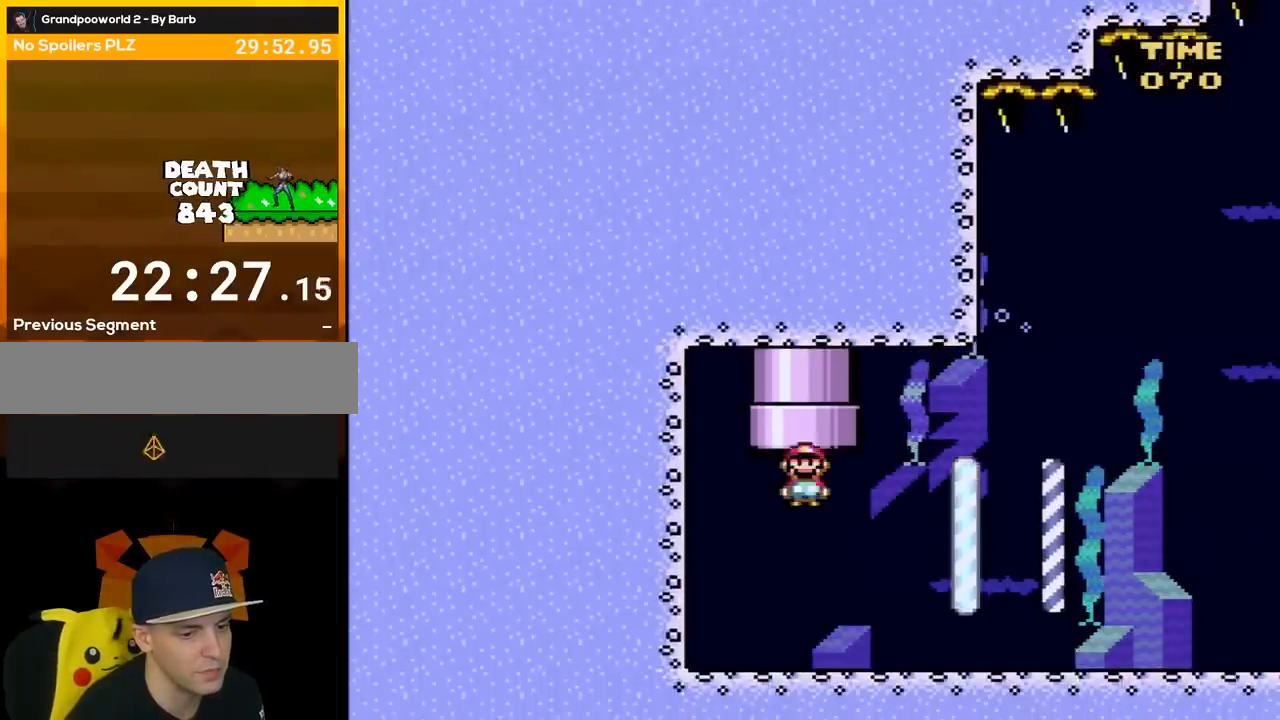
{"buttons": ["Y", "DPAD_RIGHT"], "events": [[317, "B", "down"], [350, "DPAD_UP", "down"], [400, "B", "up"], [433, "DPAD_UP", "up"]]}
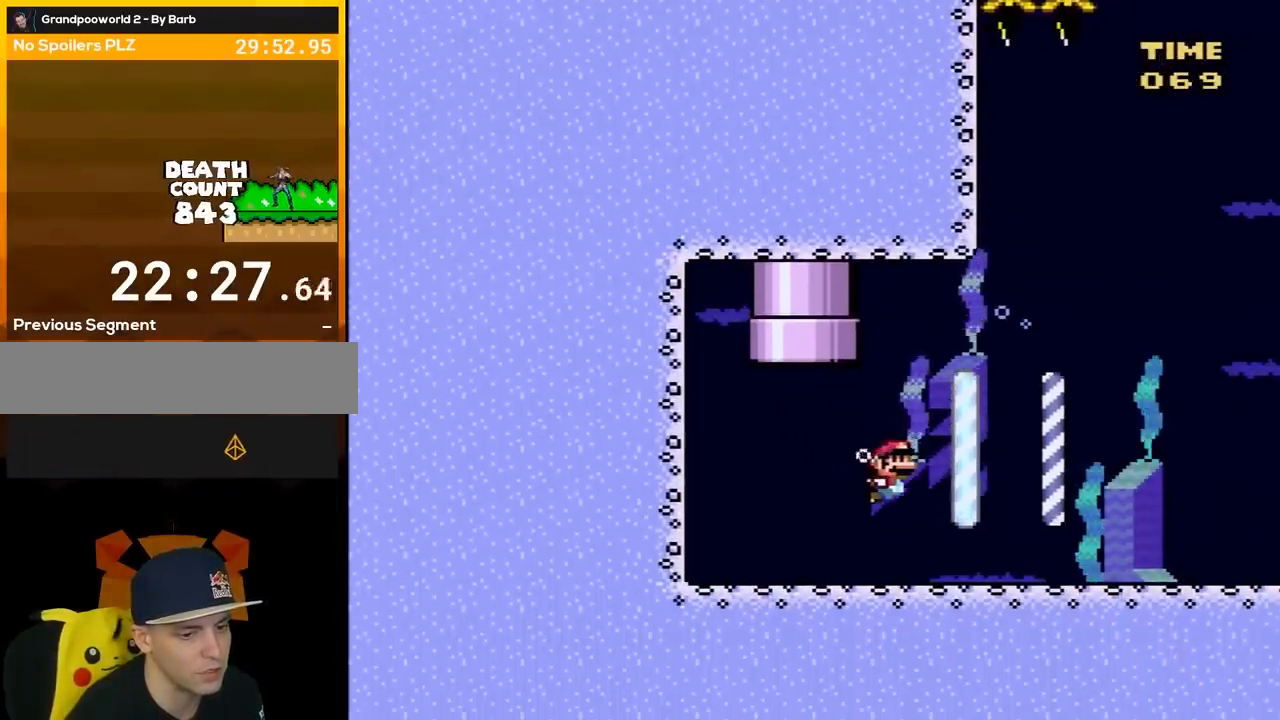
{"buttons": ["Y", "DPAD_UP", "DPAD_RIGHT"], "events": [[317, "B", "down"], [317, "DPAD_UP", "down"], [433, "B", "up"]]}
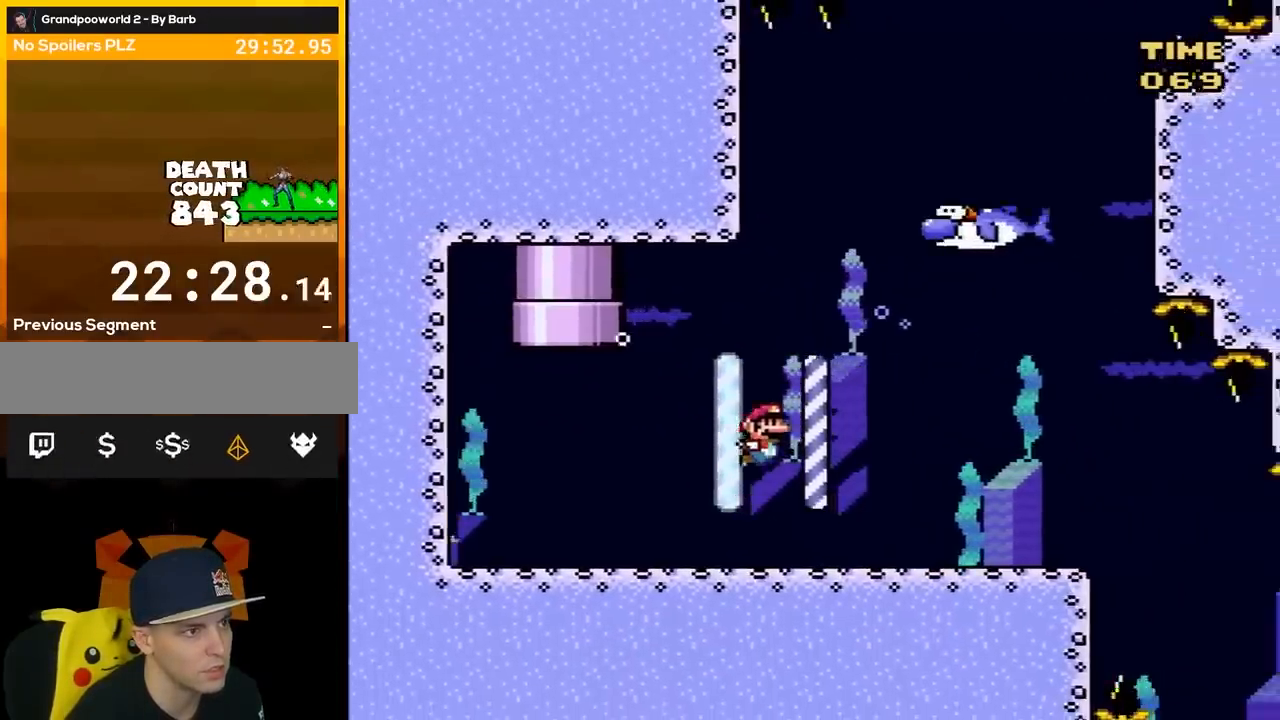
{"buttons": ["DPAD_UP"], "events": [[67, "B", "down"], [167, "B", "up"], [250, "B", "down"], [350, "B", "up"], [433, "Y", "up"], [500, "DPAD_RIGHT", "up"]]}
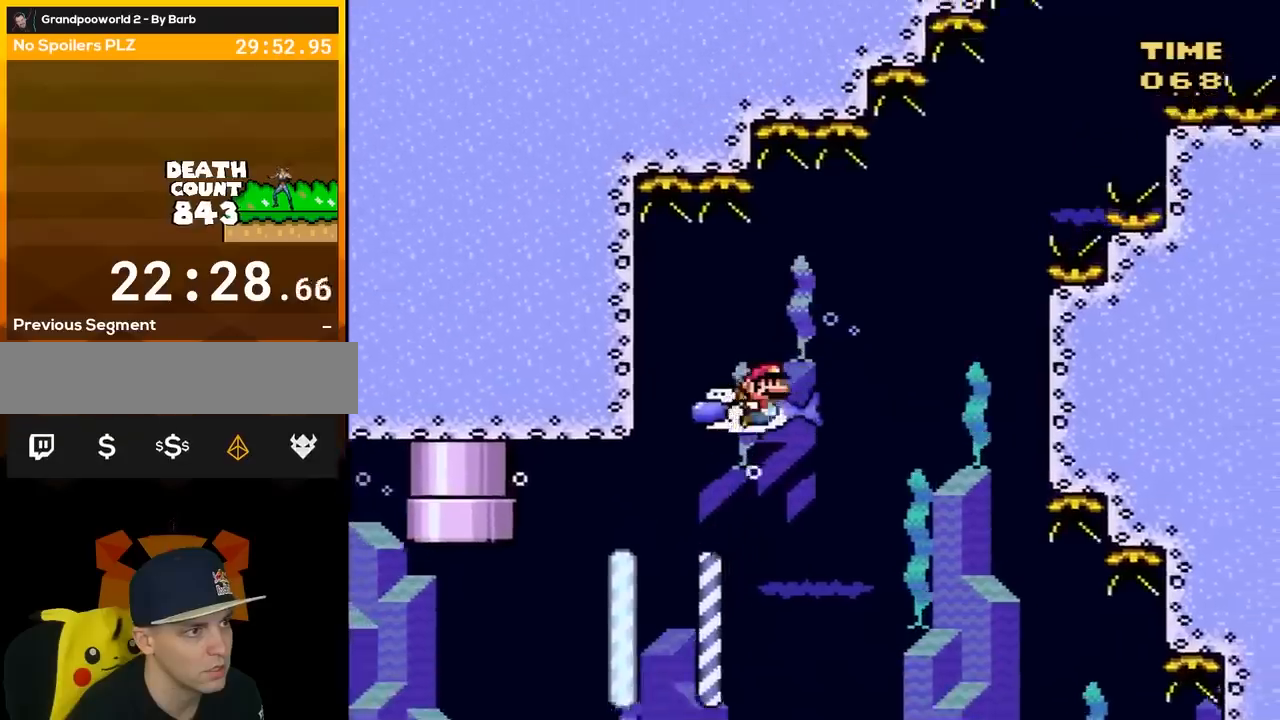
{"buttons": ["Y", "DPAD_RIGHT"], "events": [[33, "DPAD_LEFT", "down"], [33, "DPAD_UP", "up"], [100, "Y", "down"], [133, "DPAD_DOWN", "down"], [133, "DPAD_LEFT", "up"], [217, "DPAD_RIGHT", "down"], [350, "DPAD_DOWN", "up"], [400, "DPAD_RIGHT", "up"], [500, "DPAD_RIGHT", "down"]]}
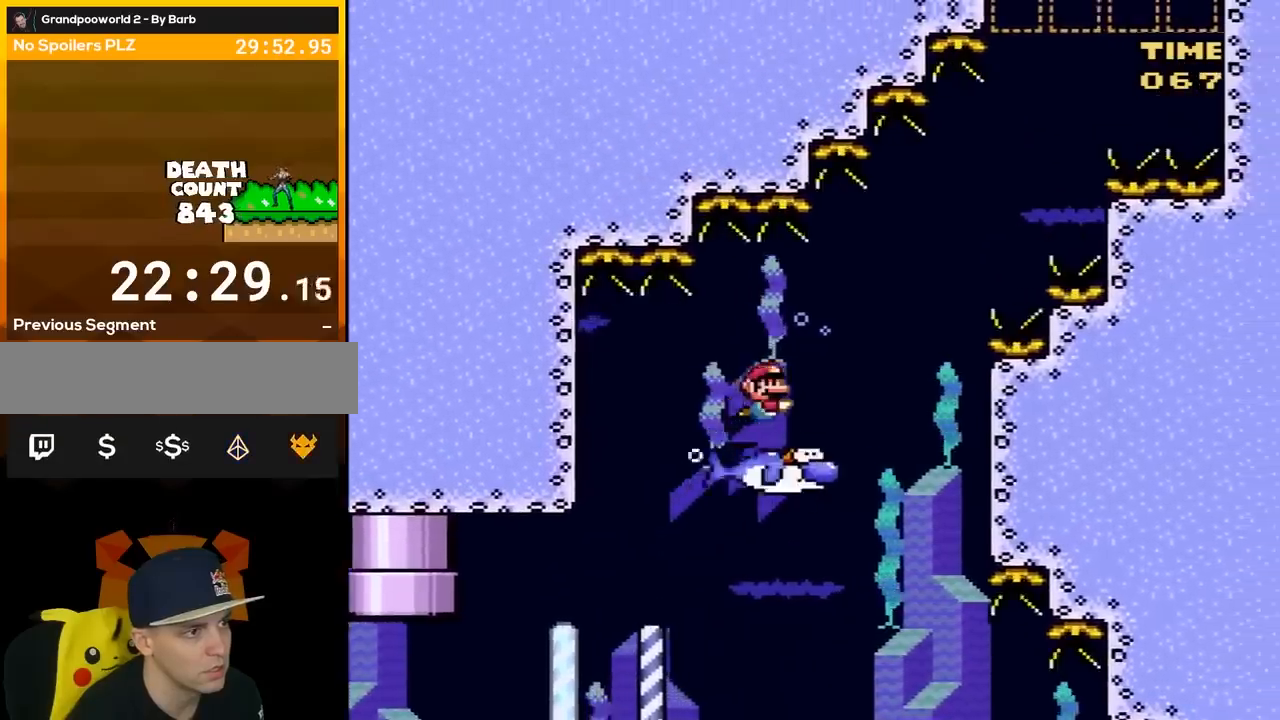
{"buttons": ["Y"], "events": [[100, "DPAD_RIGHT", "up"], [250, "DPAD_RIGHT", "down"], [417, "DPAD_RIGHT", "up"]]}
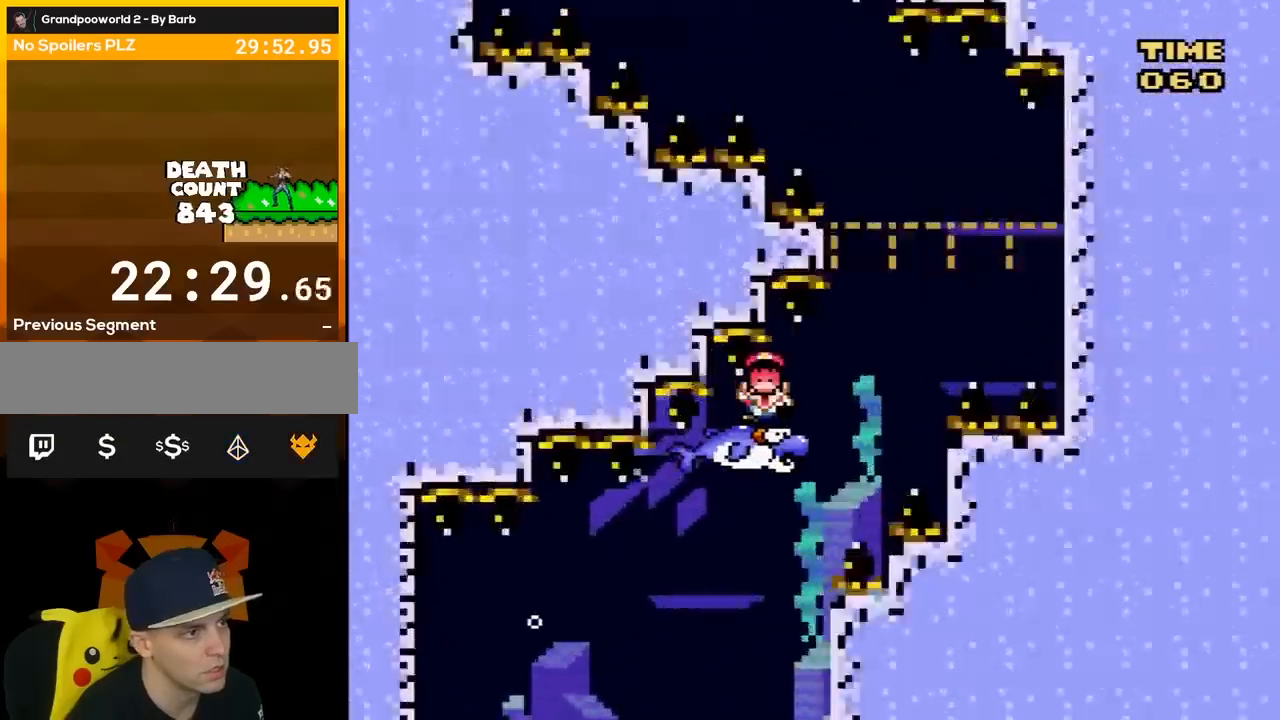
{"buttons": [], "events": [[250, "Y", "up"]]}
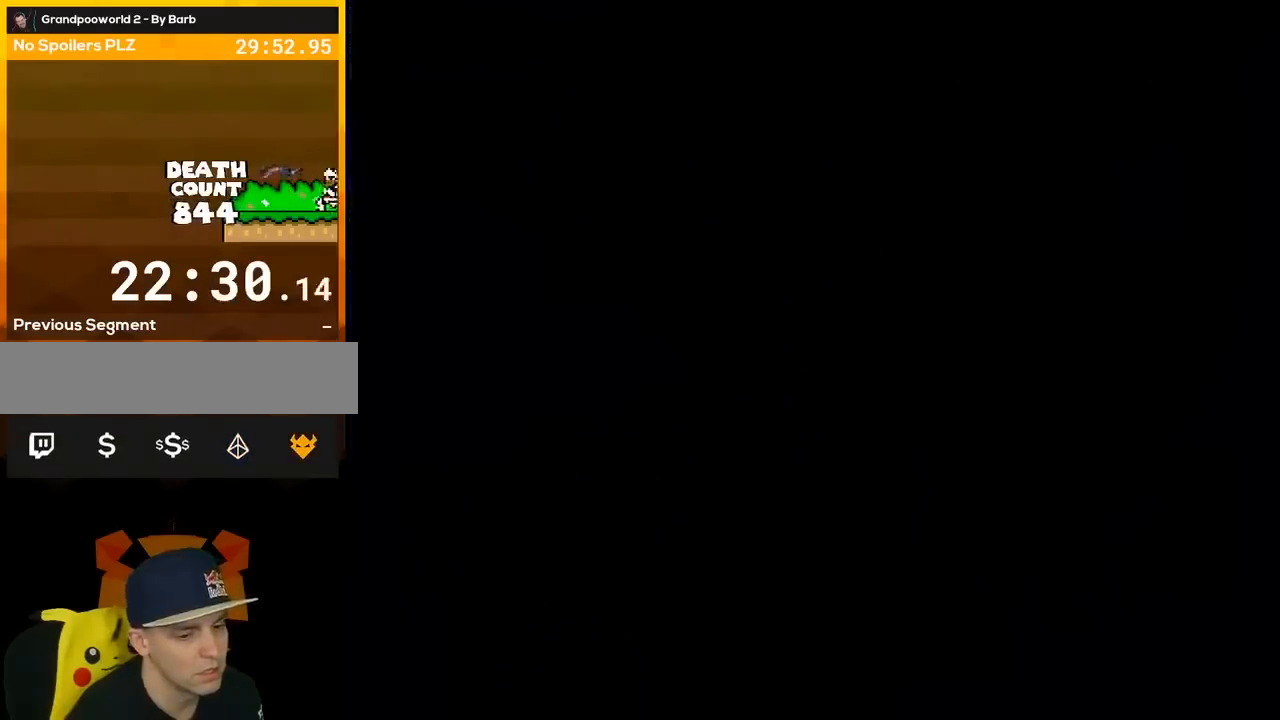
{"buttons": [], "events": []}
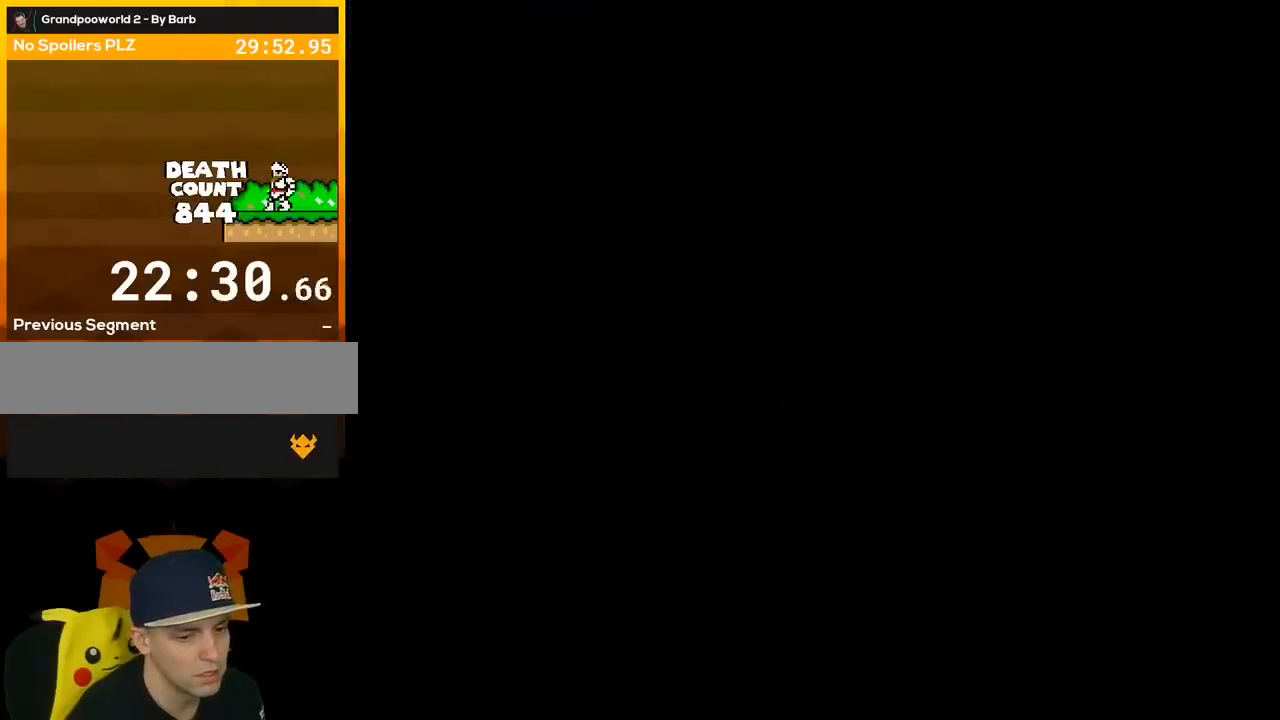
{"buttons": [], "events": []}
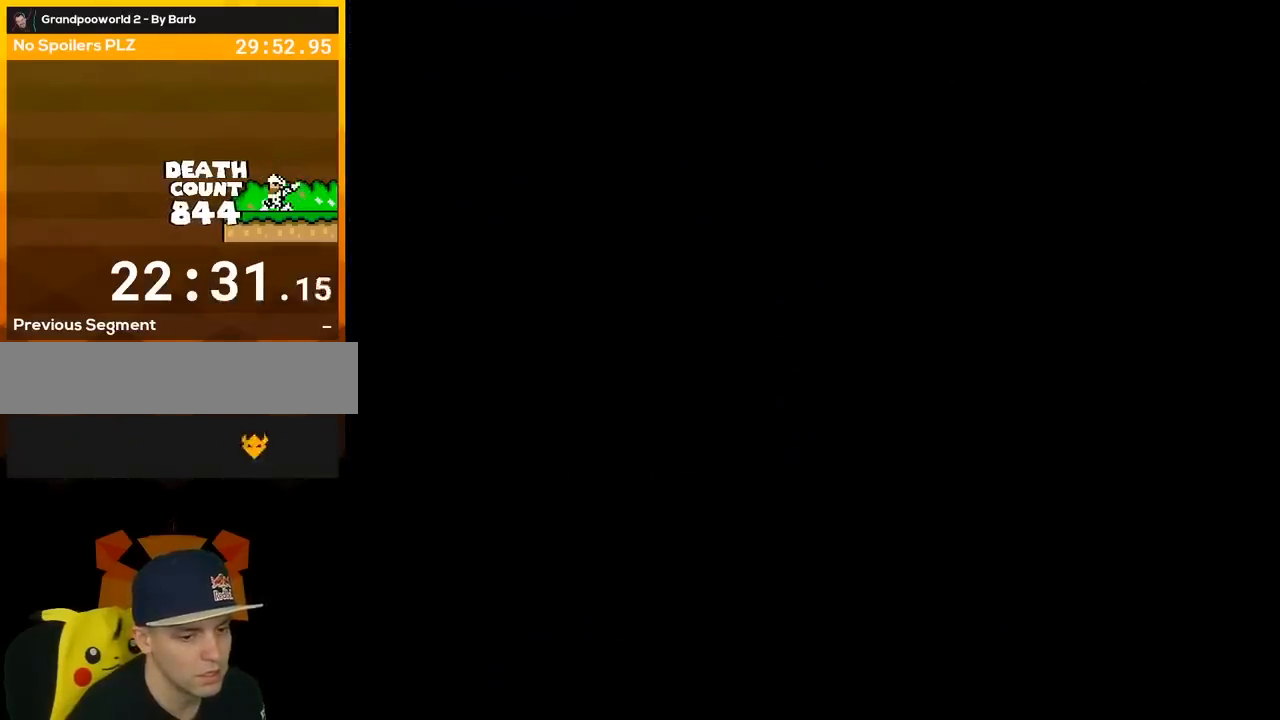
{"buttons": [], "events": []}
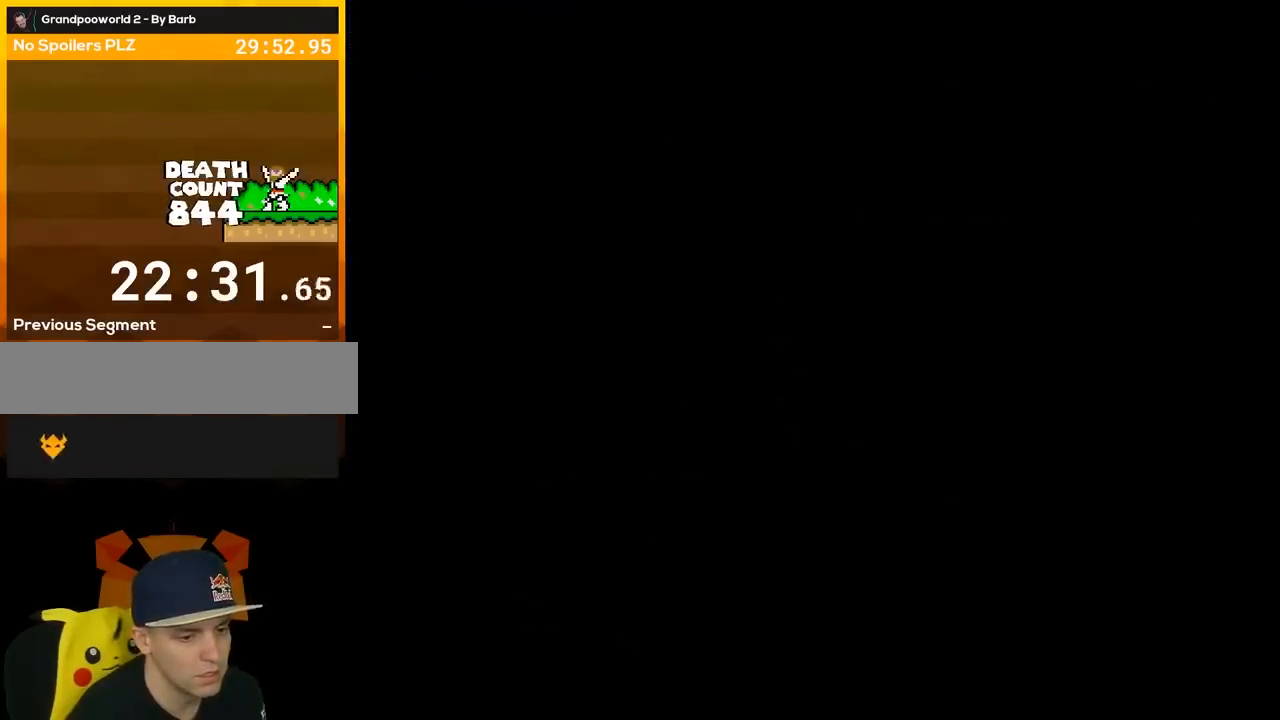
{"buttons": ["Y", "DPAD_RIGHT"], "events": [[183, "DPAD_RIGHT", "down"], [183, "Y", "down"]]}